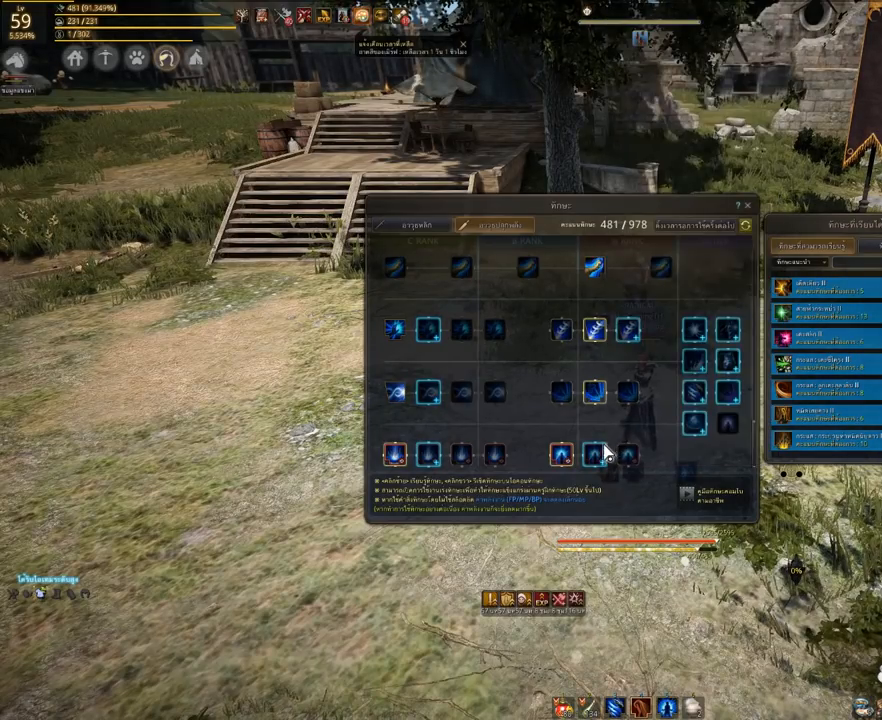
Gameplay with keyboard and mouse; each line is a JSON object with the keys and mouse buttons held at the frame after it. "events" lists presses ("down") and releases ("up") of "a", "d", "e", "q", "s", "shift", "space", "tab", "w", "mouse_left" and "mouse_right" between this image and that frame as [ms after this image, input, new state], when the widget could be followed in between. "mouse_left", "mouse_right" = the "left", "right" buttons of the "mouse" list. No other keys are recorded. Mouse movement is not recorded. Not read: other_keys.
{"keys": [], "mouse": ["left"], "events": [[467, "mouse_left", "down"]]}
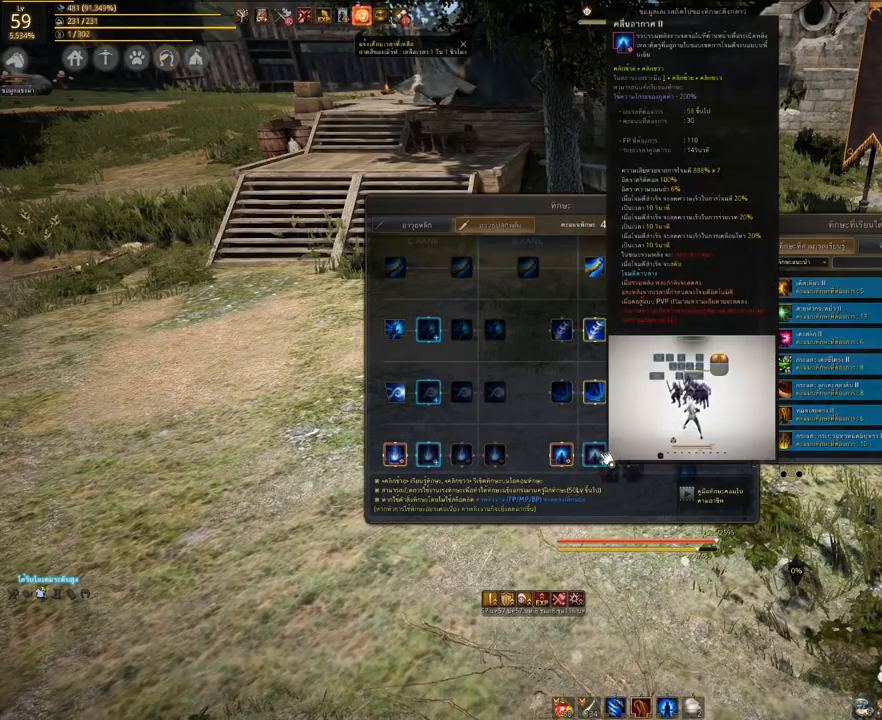
{"keys": [], "mouse": [], "events": [[33, "mouse_left", "up"]]}
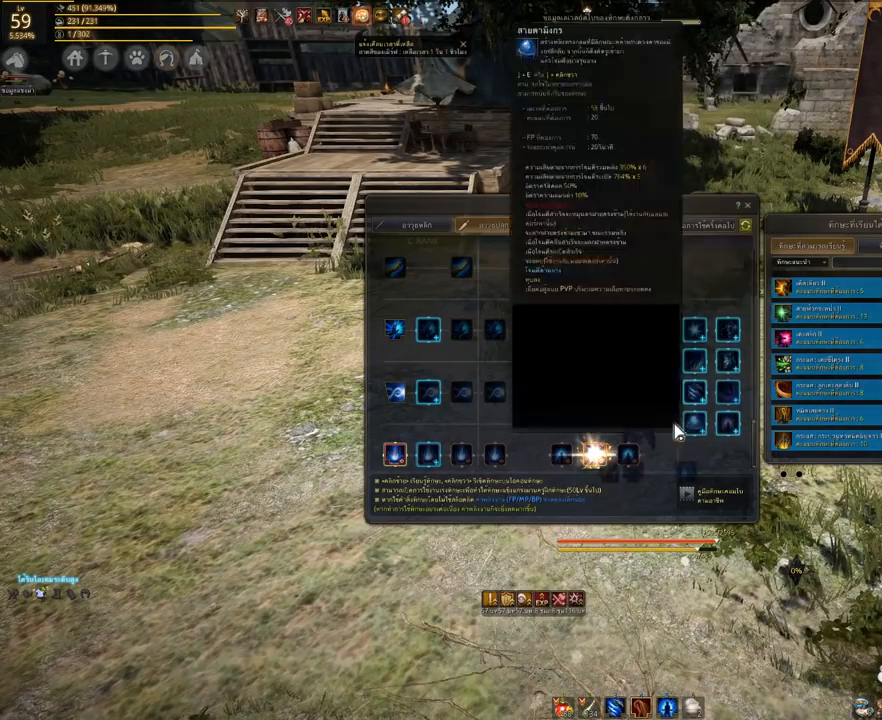
{"keys": [], "mouse": [], "events": []}
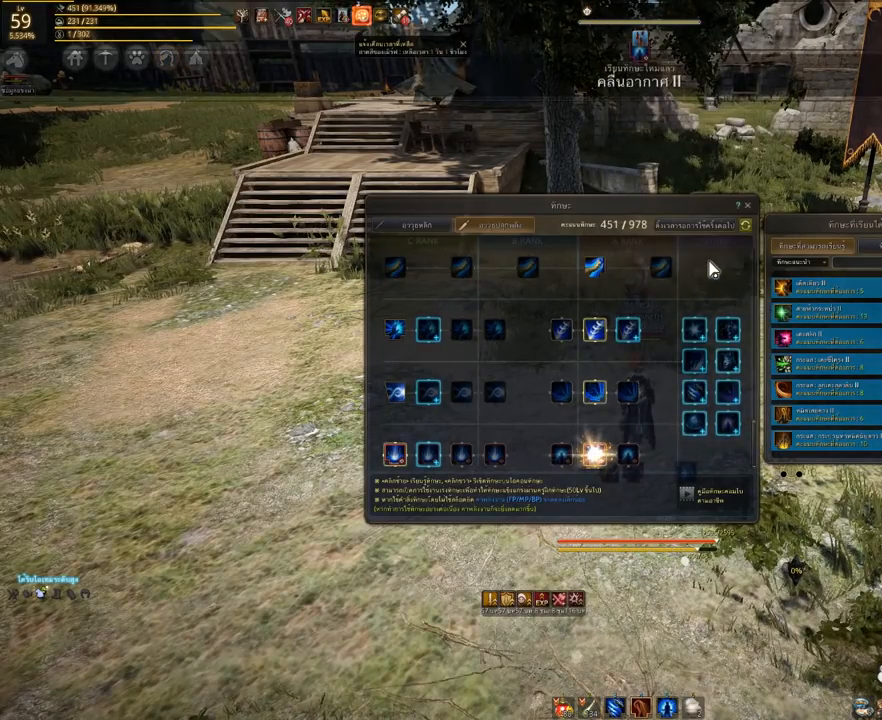
{"keys": [], "mouse": [], "events": []}
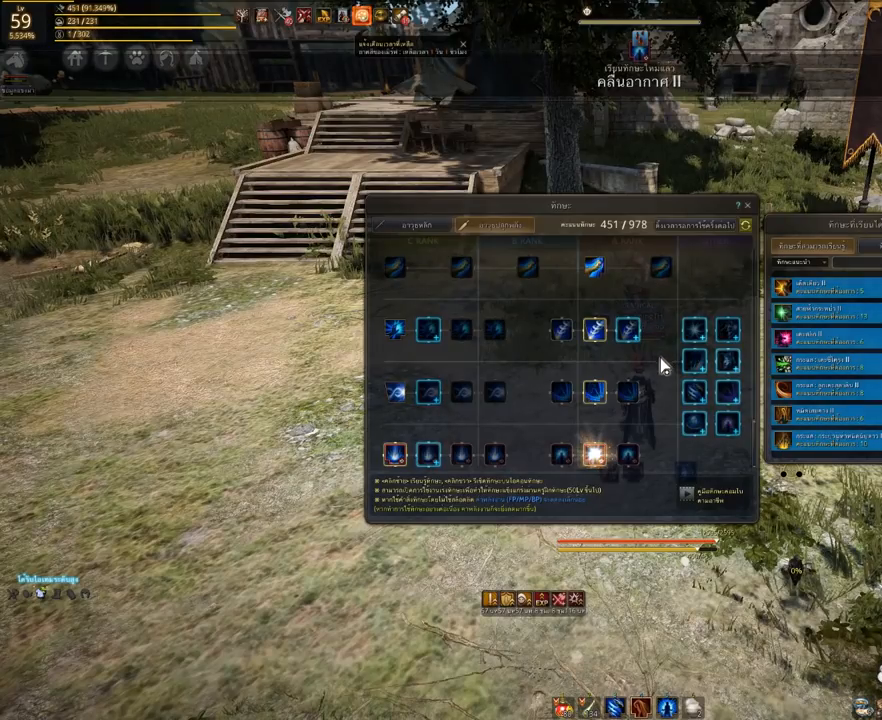
{"keys": [], "mouse": [], "events": []}
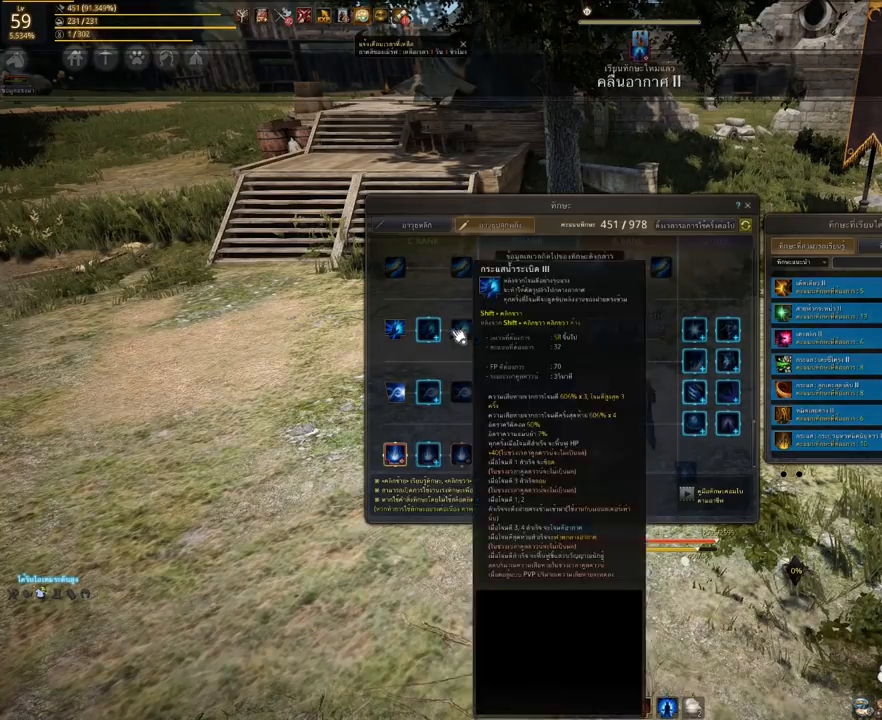
{"keys": [], "mouse": [], "events": []}
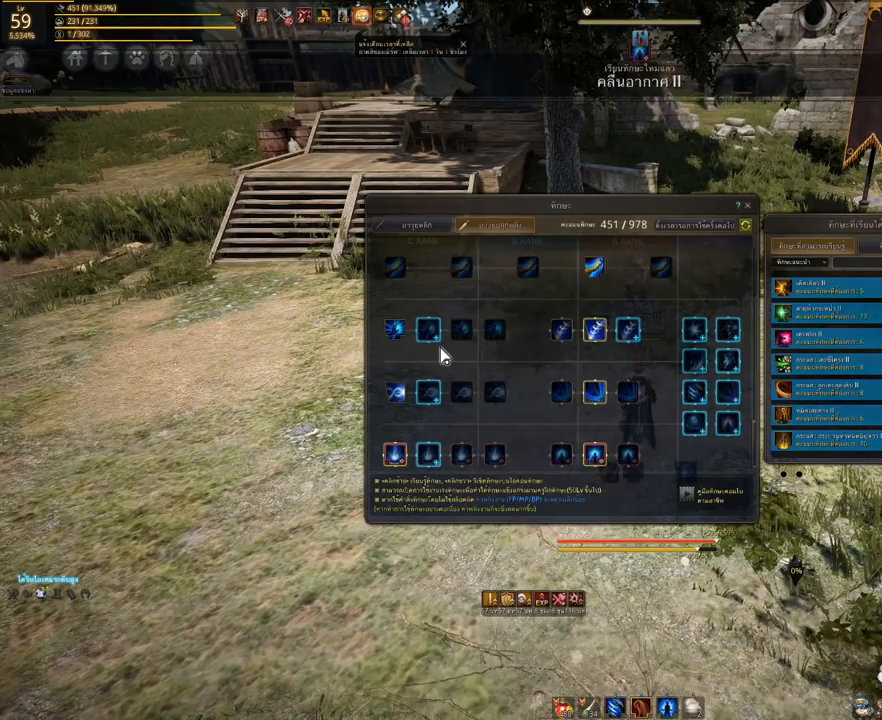
{"keys": [], "mouse": [], "events": []}
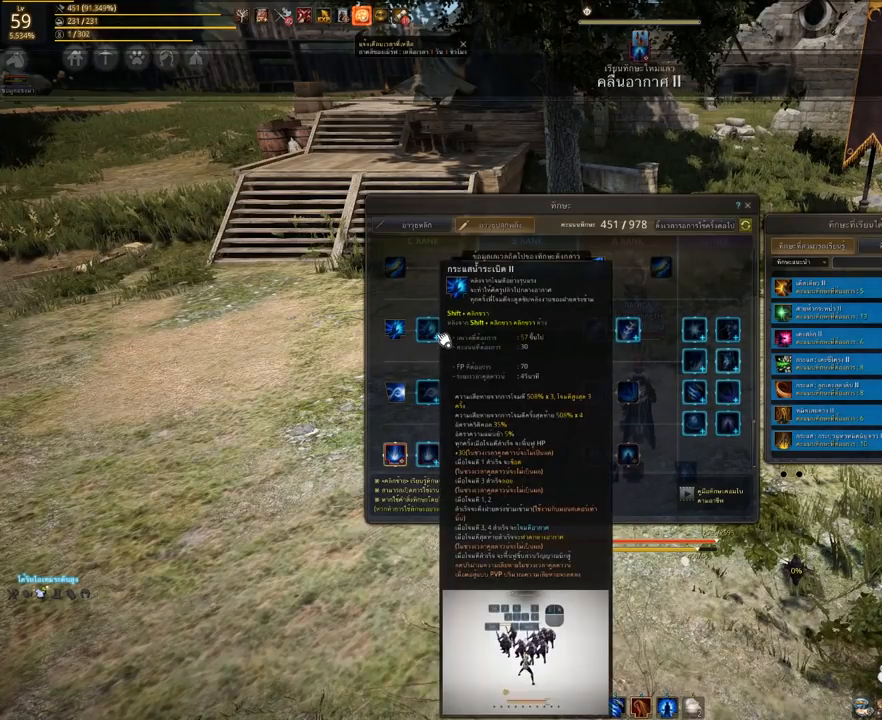
{"keys": [], "mouse": [], "events": []}
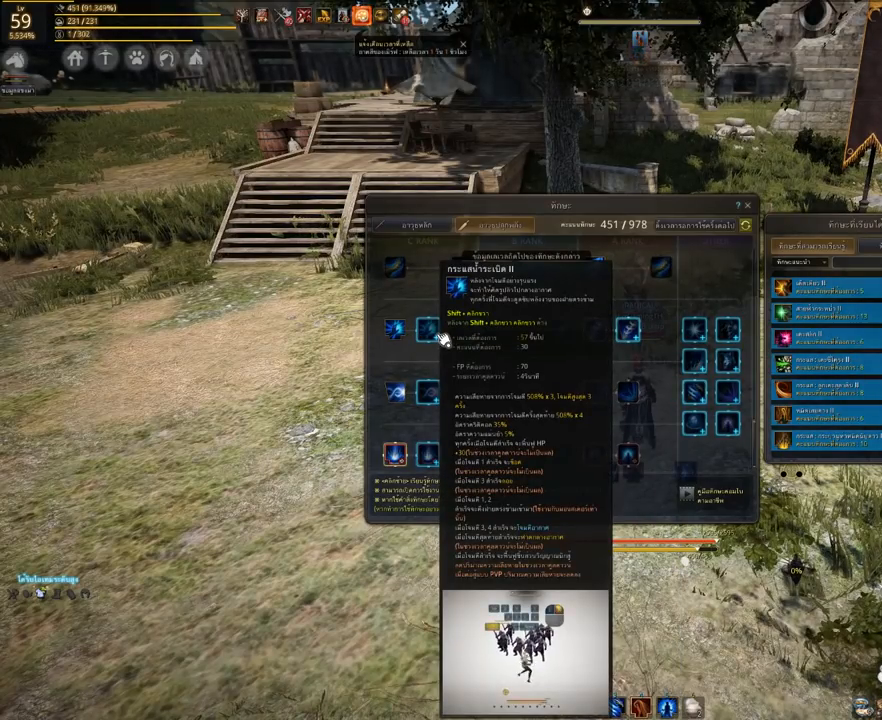
{"keys": [], "mouse": [], "events": []}
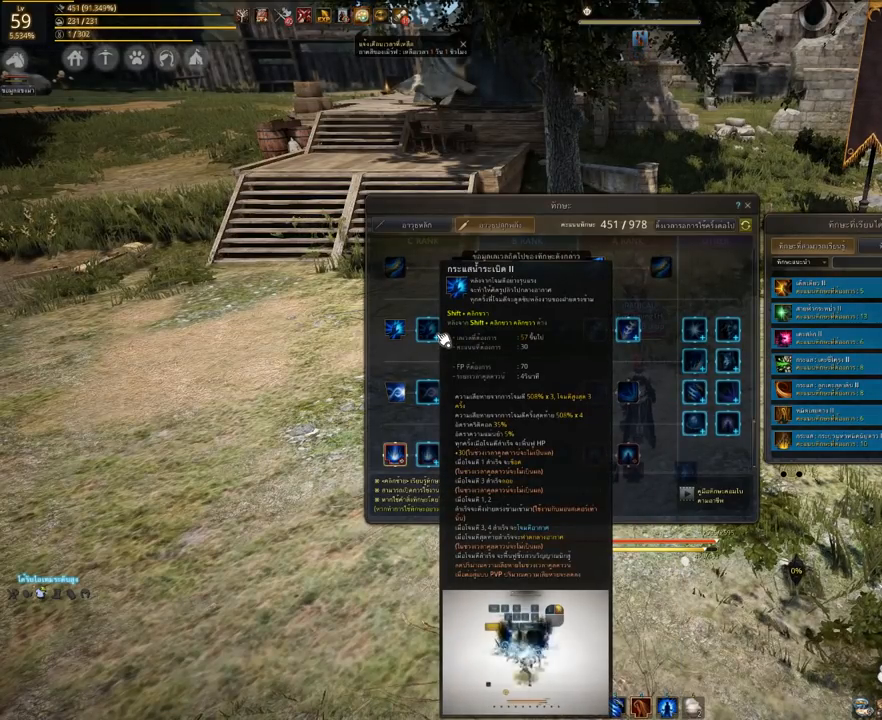
{"keys": [], "mouse": [], "events": []}
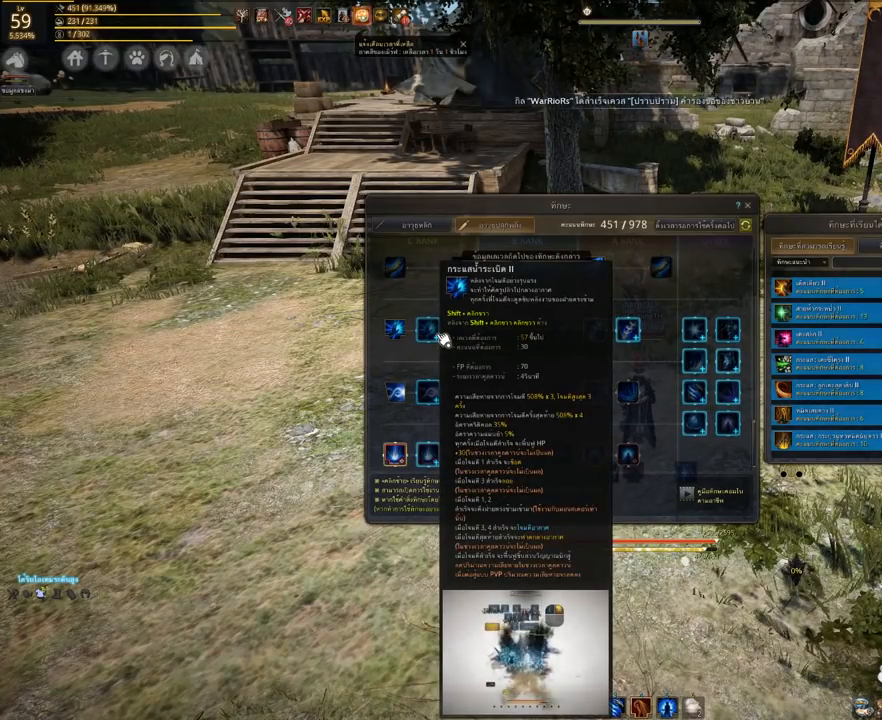
{"keys": [], "mouse": [], "events": [[317, "mouse_left", "down"], [433, "mouse_left", "up"]]}
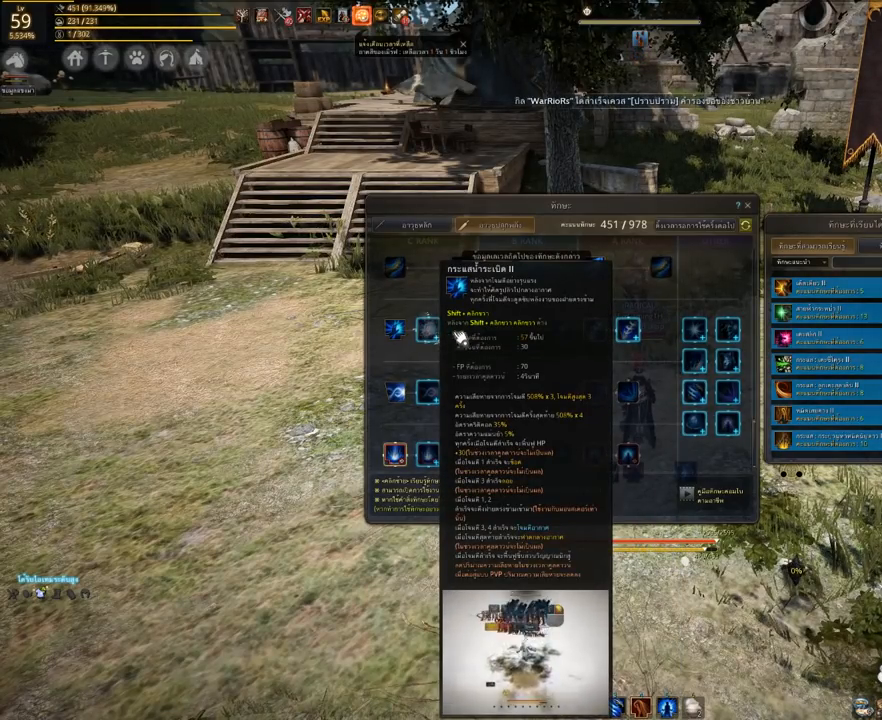
{"keys": [], "mouse": [], "events": []}
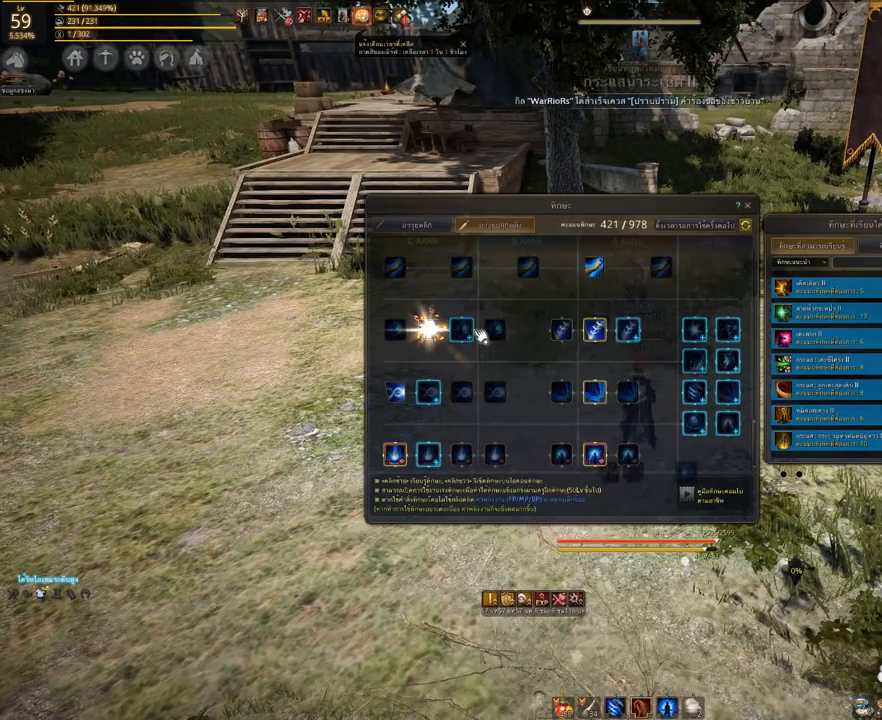
{"keys": [], "mouse": ["left"], "events": [[467, "mouse_left", "down"]]}
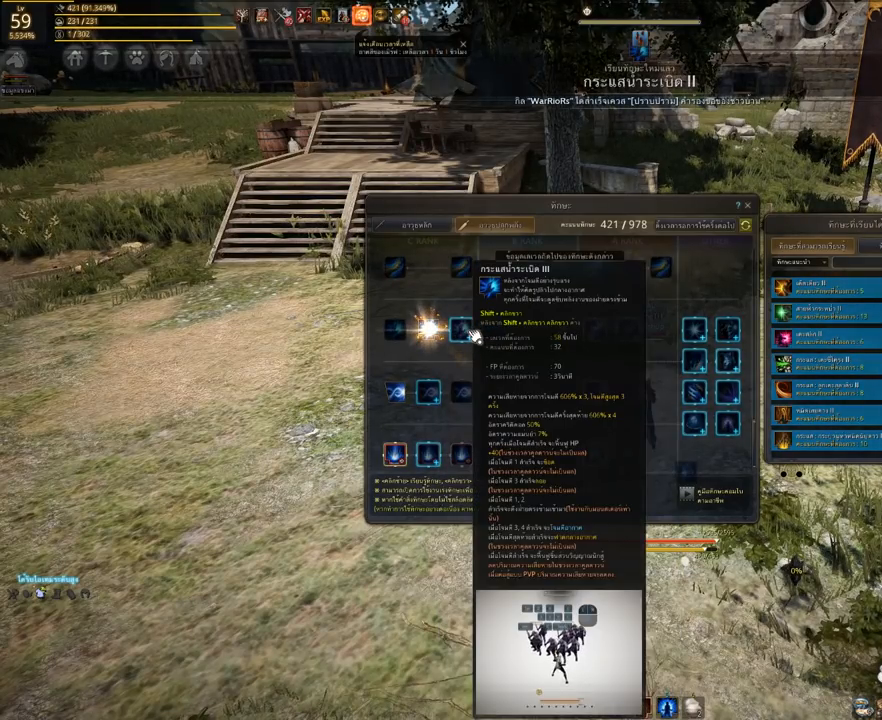
{"keys": [], "mouse": [], "events": [[67, "mouse_left", "up"]]}
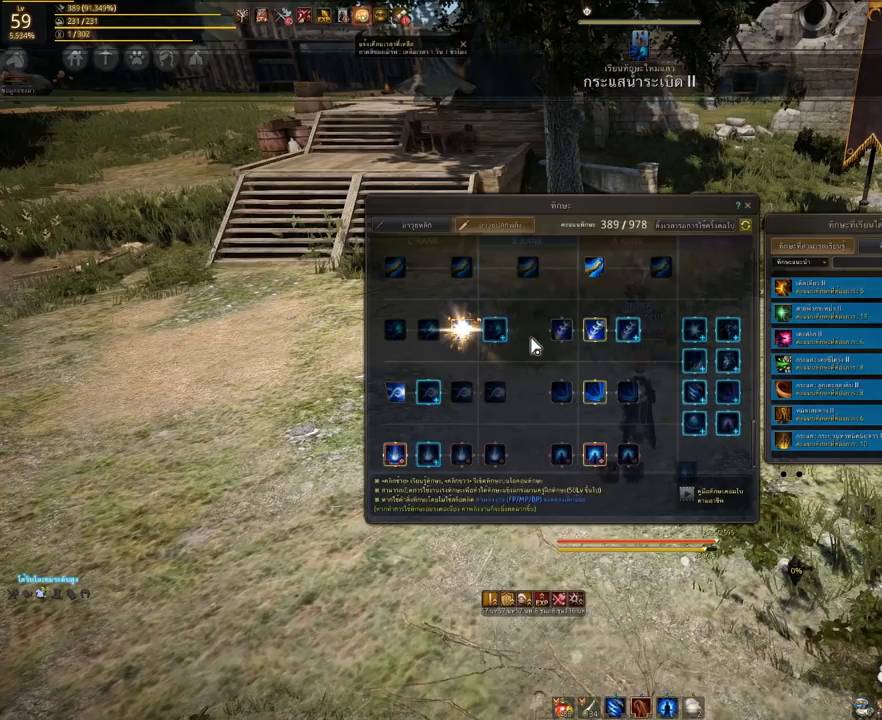
{"keys": [], "mouse": [], "events": []}
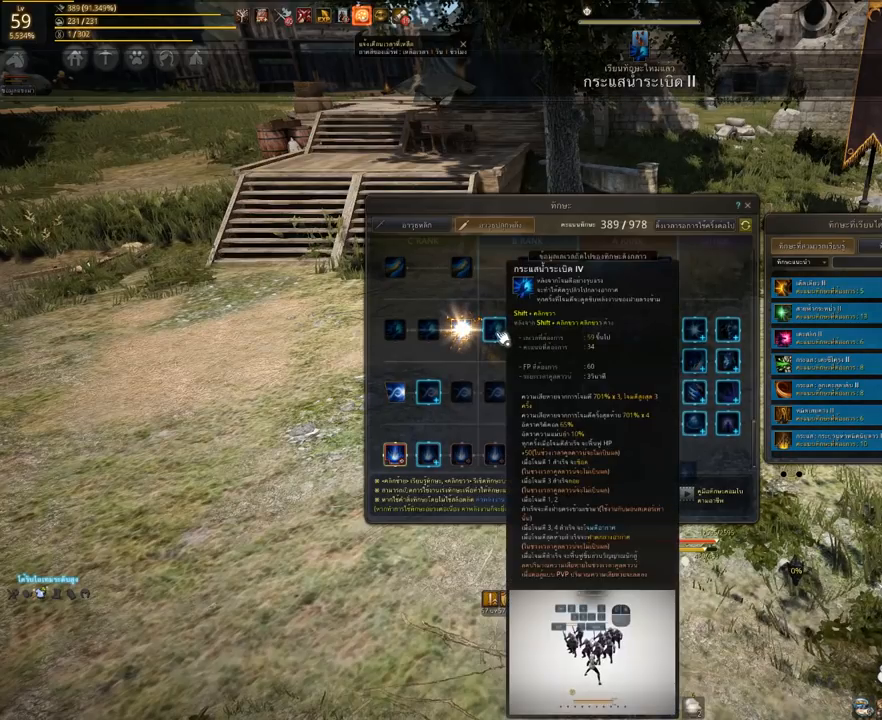
{"keys": [], "mouse": [], "events": []}
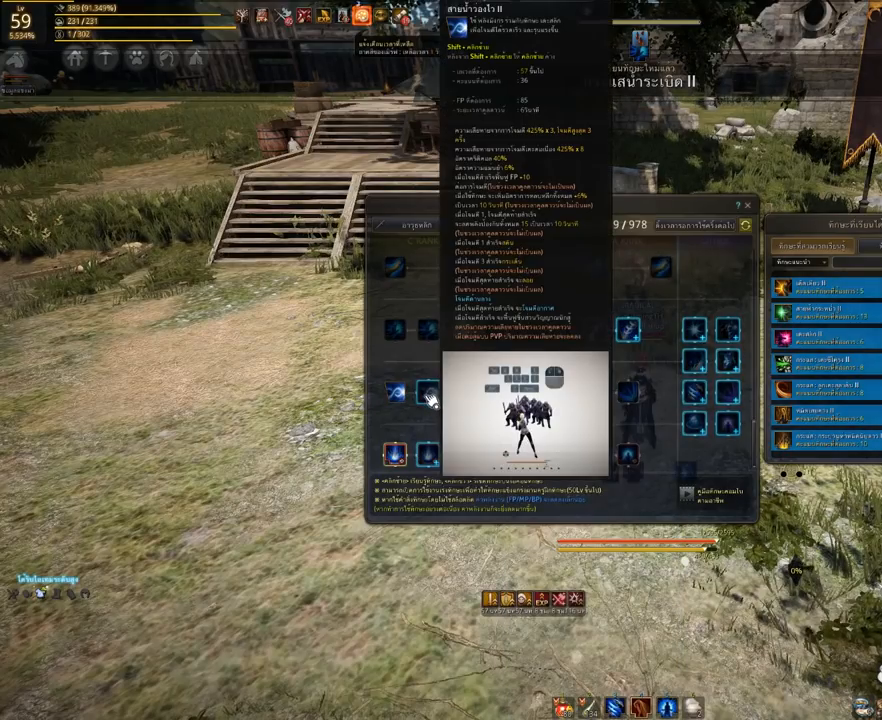
{"keys": [], "mouse": [], "events": [[17, "mouse_left", "down"], [100, "mouse_left", "up"]]}
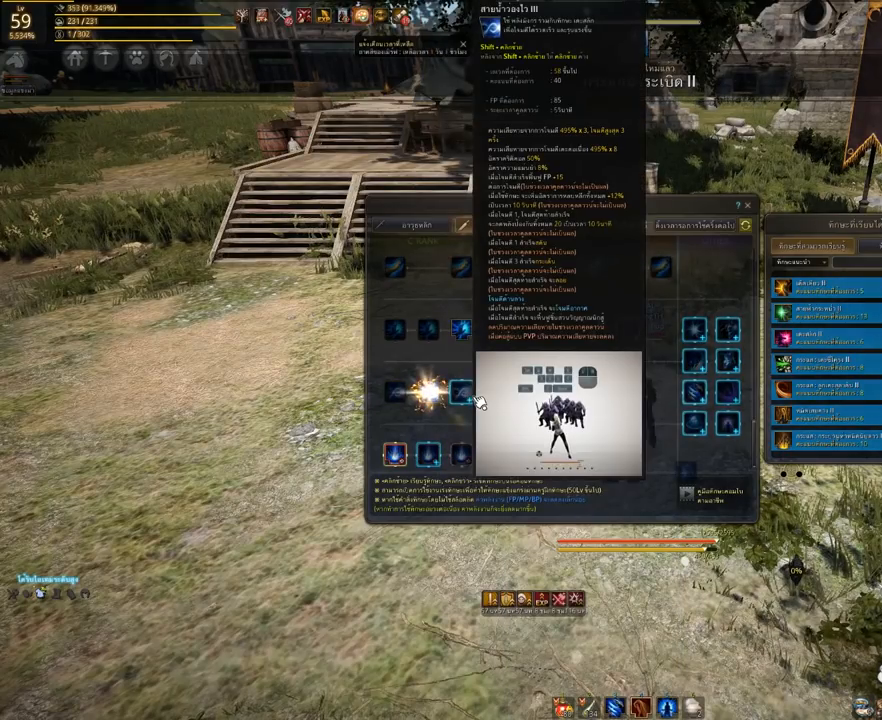
{"keys": [], "mouse": [], "events": [[100, "mouse_left", "down"], [167, "mouse_left", "up"]]}
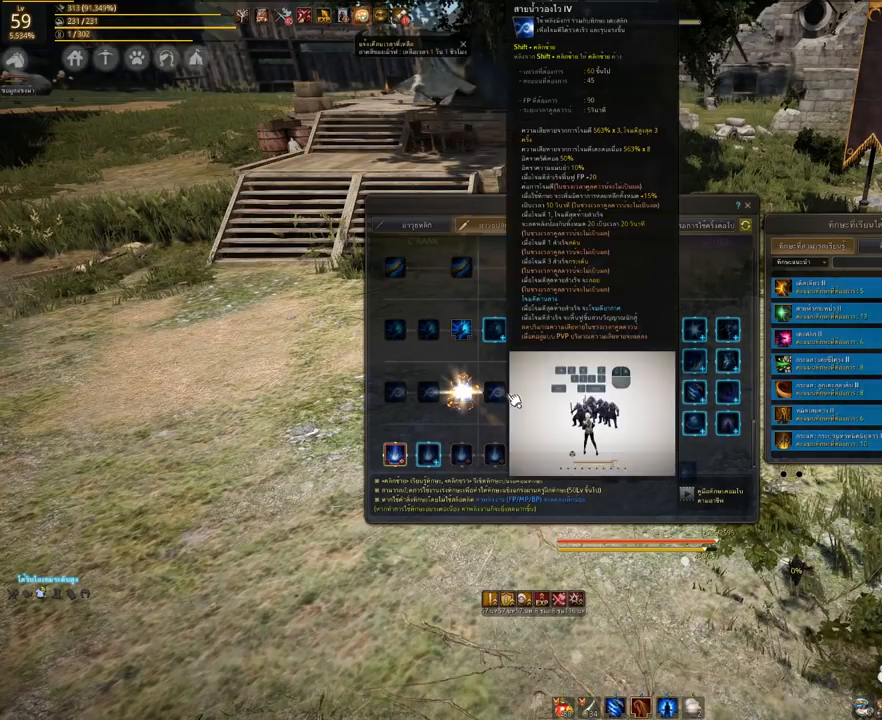
{"keys": [], "mouse": [], "events": []}
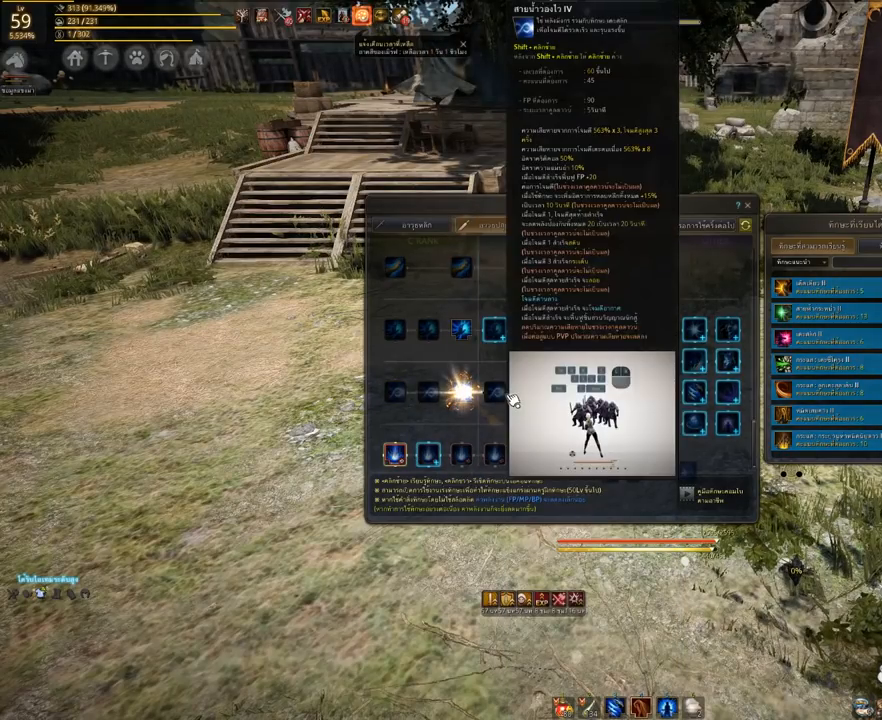
{"keys": [], "mouse": [], "events": []}